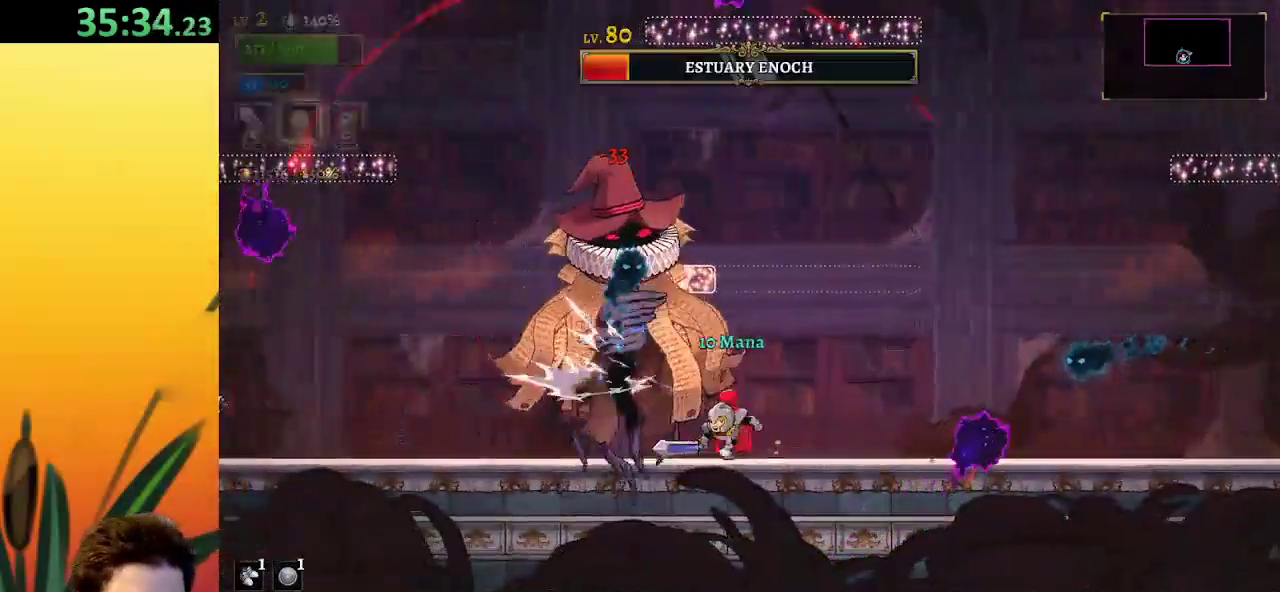
Gameplay with keyboard; each line is a JSON object with the keys held at the frame after it. "events" lists presses ("down") and releases ("up") of "a", "c", "d", "down", "left", "right", "s", "up", "x" and "z" between this image and that frame as [ms after this image, input, new state], when the widget could be followed in between. No other keys are recorded. Mouse input is not recorded.
{"keys": ["right"], "events": [[167, "right", "up"], [217, "left", "down"], [267, "x", "down"], [300, "left", "up"], [350, "right", "down"], [350, "x", "up"]]}
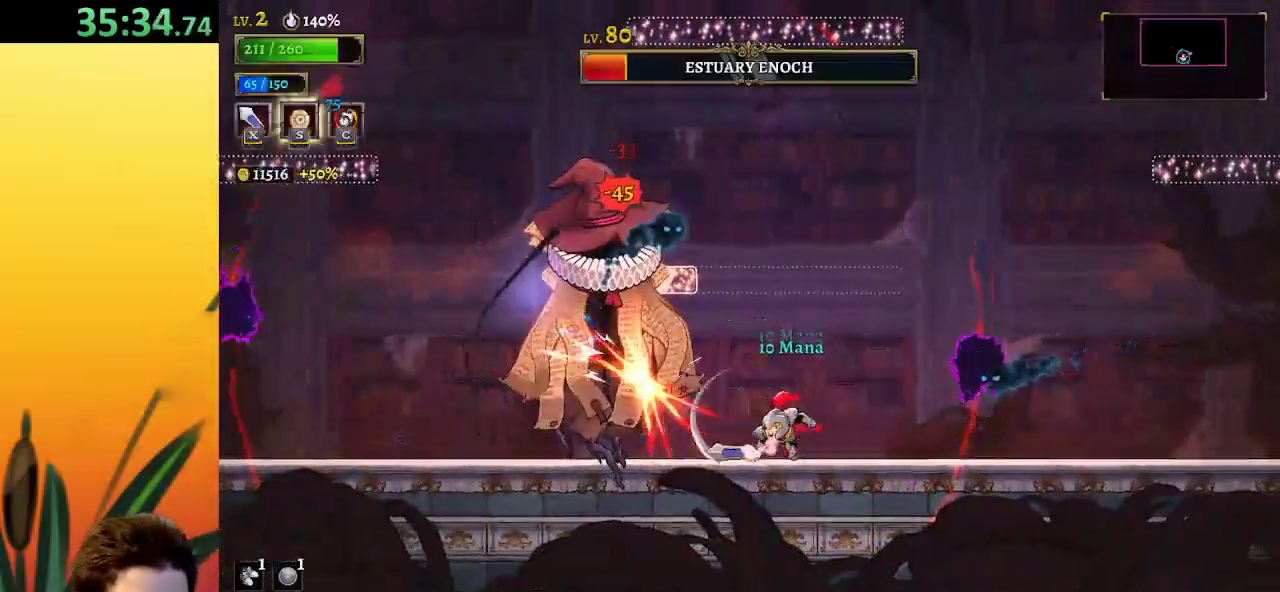
{"keys": [], "events": [[33, "right", "up"], [233, "x", "down"], [267, "left", "down"], [317, "x", "up"], [417, "left", "up"]]}
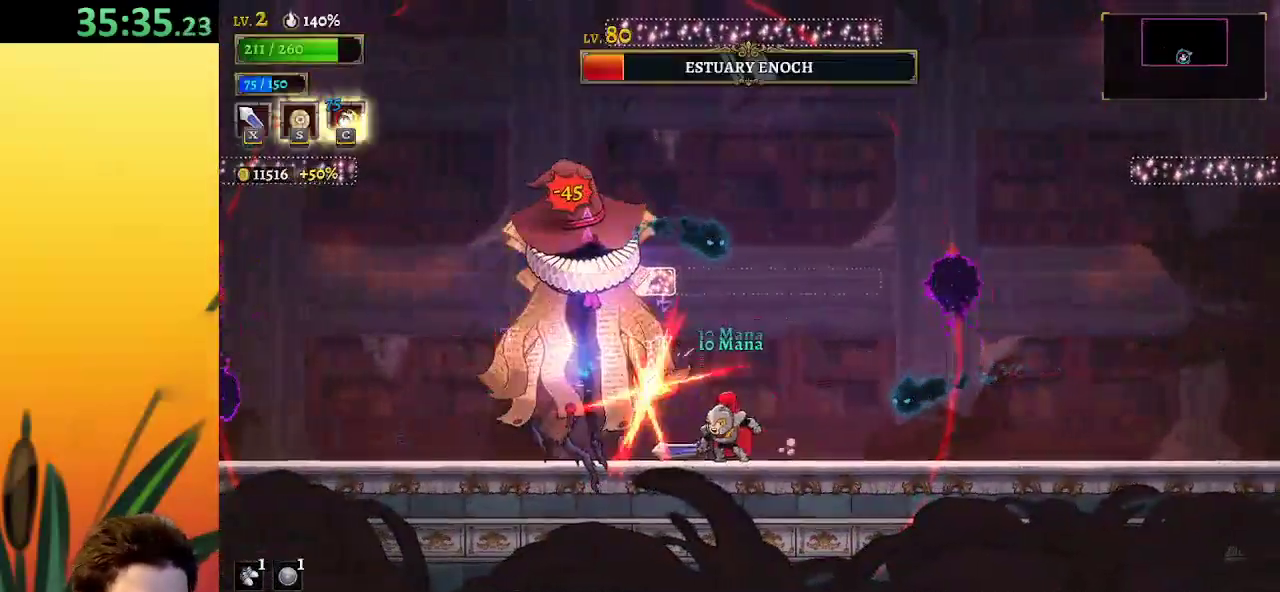
{"keys": ["a", "left"], "events": [[250, "x", "down"], [333, "x", "up"], [383, "left", "down"], [483, "a", "down"]]}
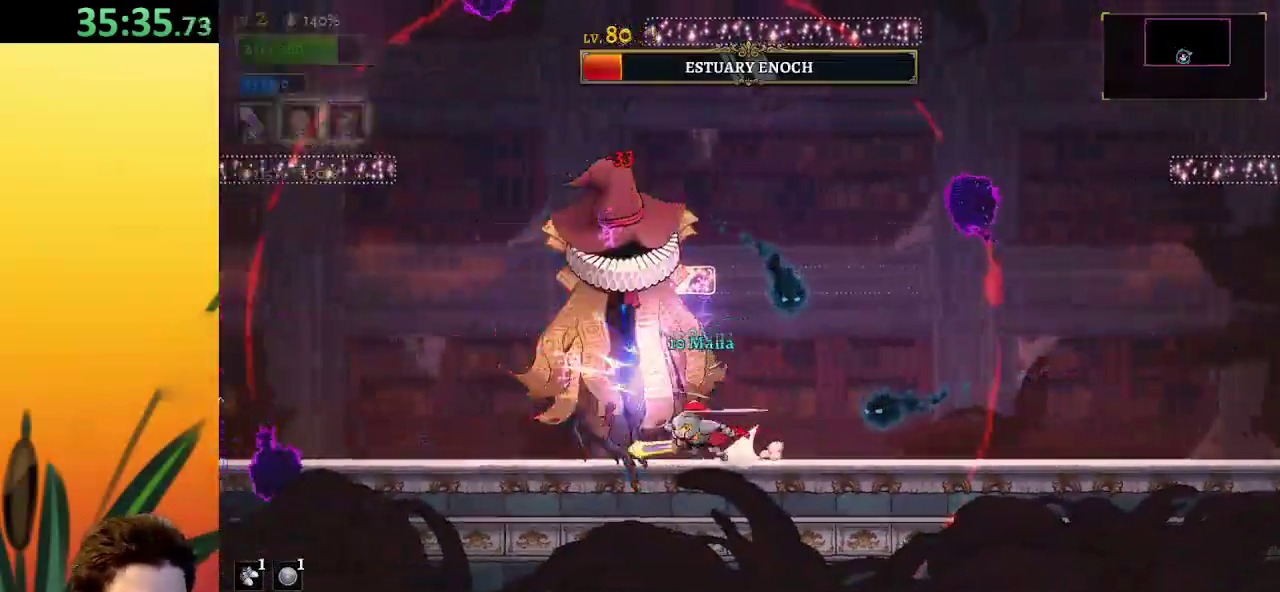
{"keys": [], "events": [[17, "s", "down"], [117, "a", "up"], [117, "s", "up"], [450, "left", "up"]]}
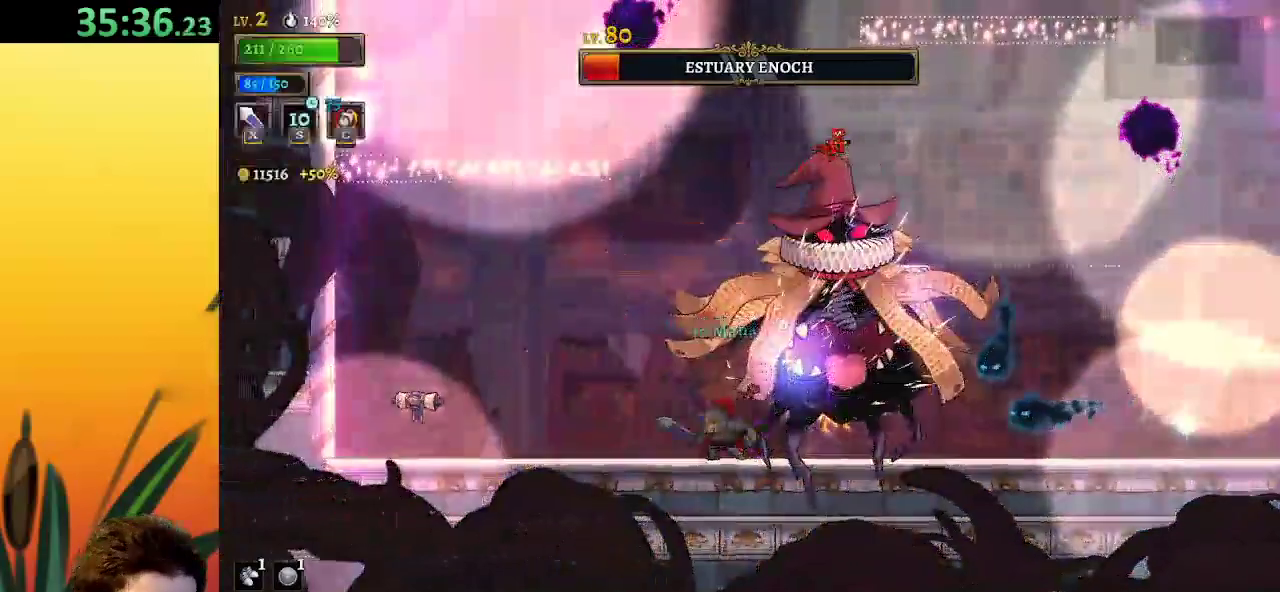
{"keys": ["left"], "events": [[33, "right", "down"], [133, "right", "up"], [183, "x", "down"], [217, "left", "down"], [267, "x", "up"]]}
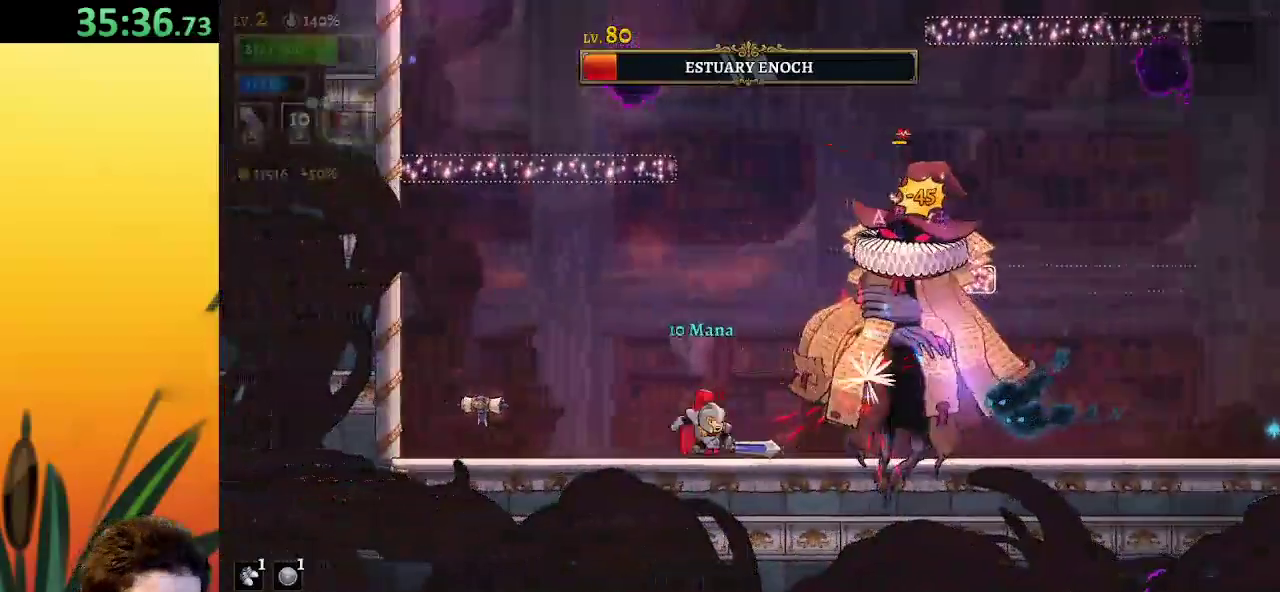
{"keys": [], "events": [[50, "left", "up"], [100, "right", "down"], [150, "x", "down"], [233, "right", "up"], [233, "x", "up"]]}
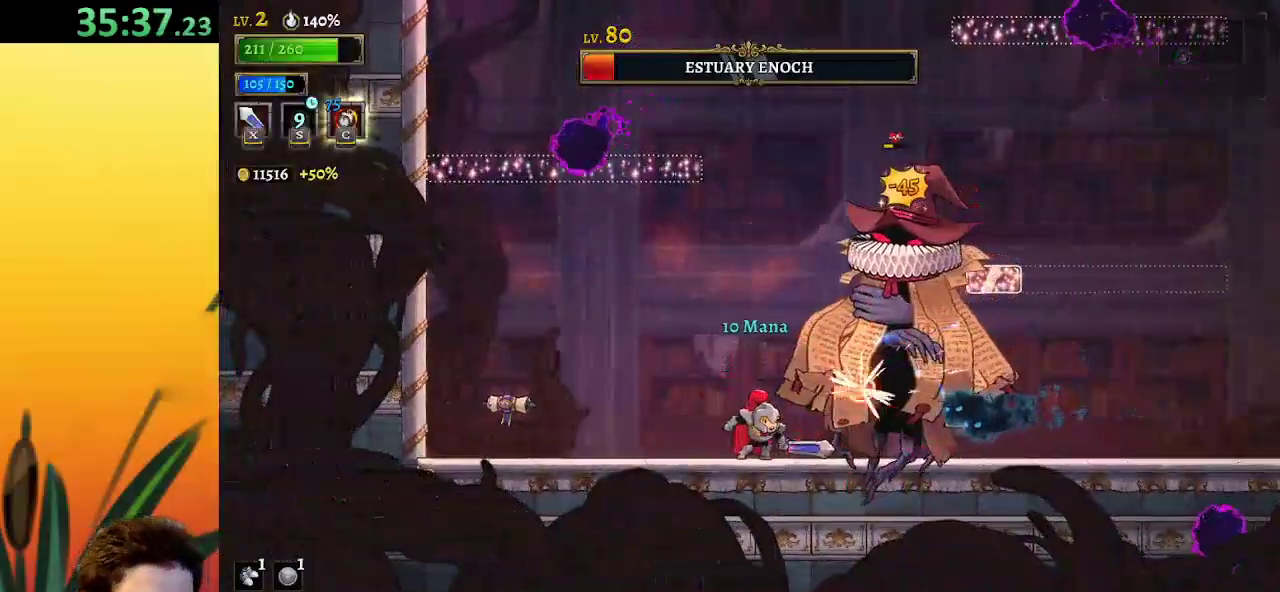
{"keys": ["left"], "events": [[133, "x", "down"], [217, "c", "down"], [217, "x", "up"], [267, "left", "down"], [317, "c", "up"]]}
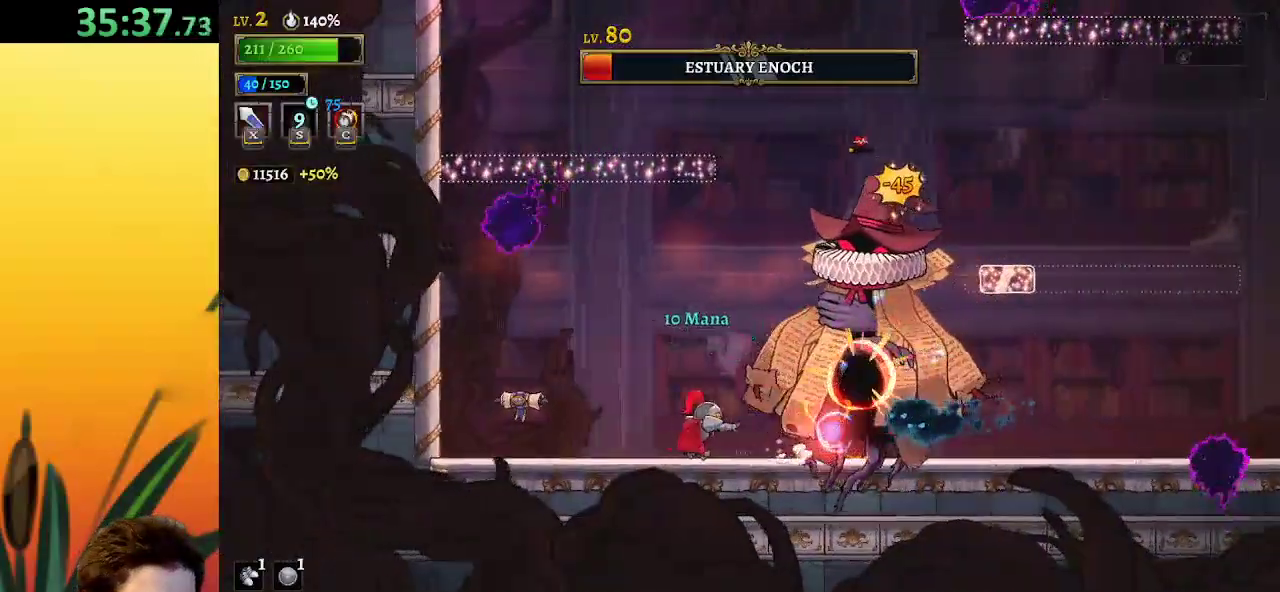
{"keys": [], "events": [[50, "left", "up"], [50, "right", "down"], [200, "right", "up"], [200, "x", "down"], [233, "left", "down"], [283, "x", "up"], [433, "left", "up"]]}
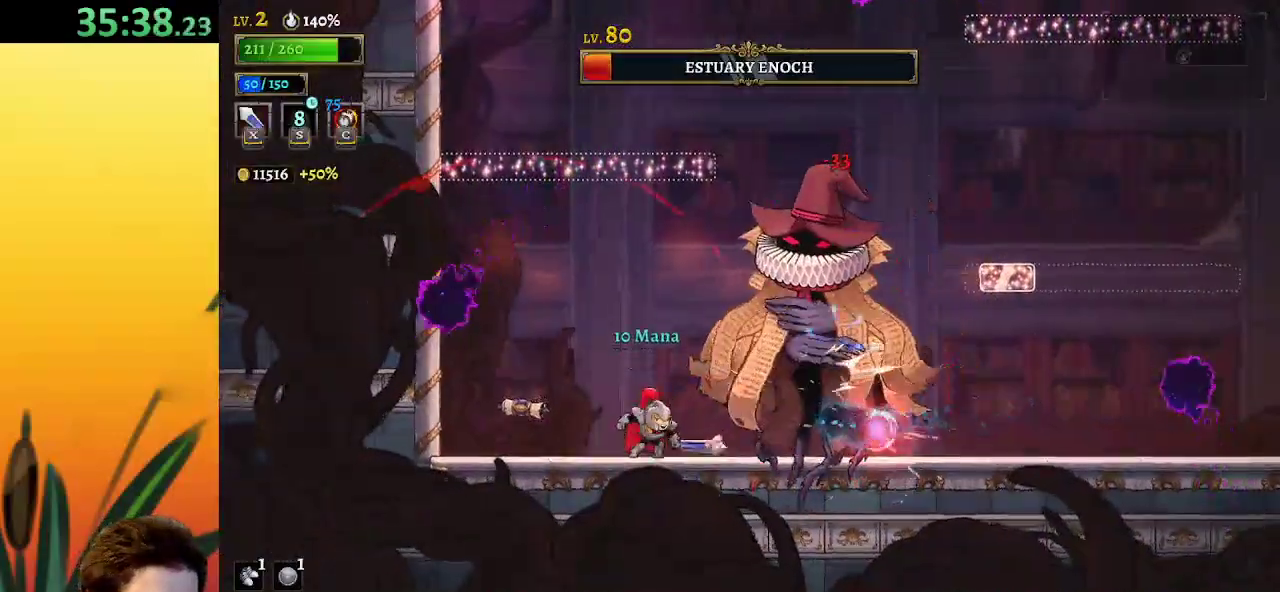
{"keys": ["z"], "events": [[167, "x", "down"], [250, "x", "up"], [300, "left", "down"], [450, "left", "up"], [450, "z", "down"]]}
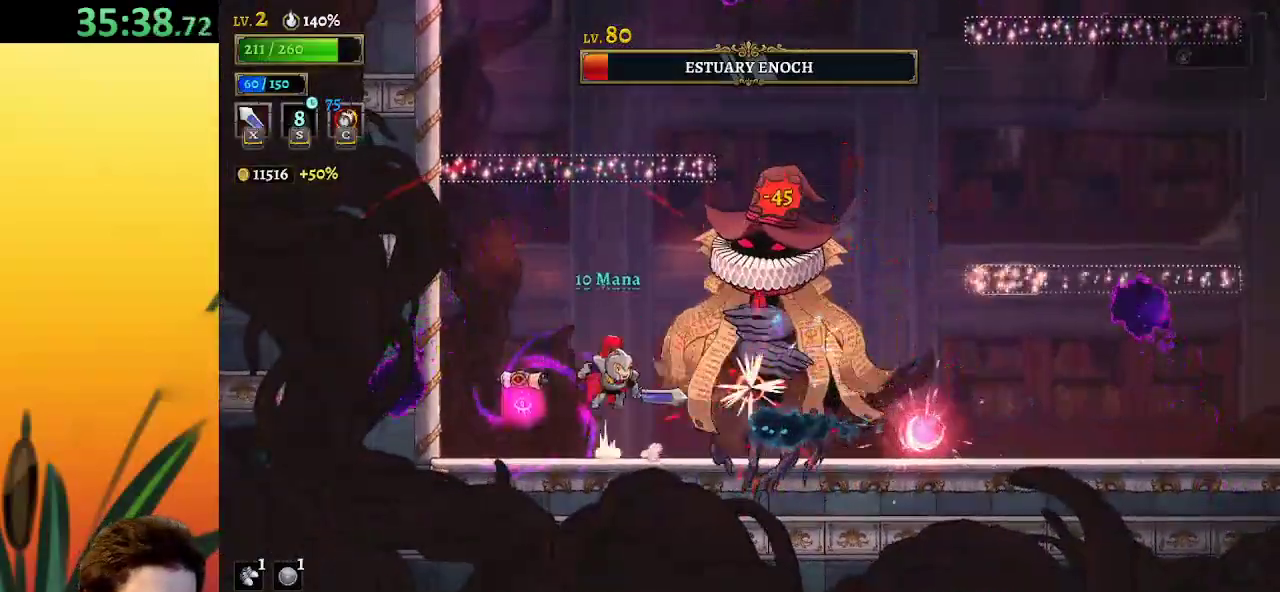
{"keys": ["down", "right", "z"], "events": [[233, "right", "down"], [283, "down", "down"]]}
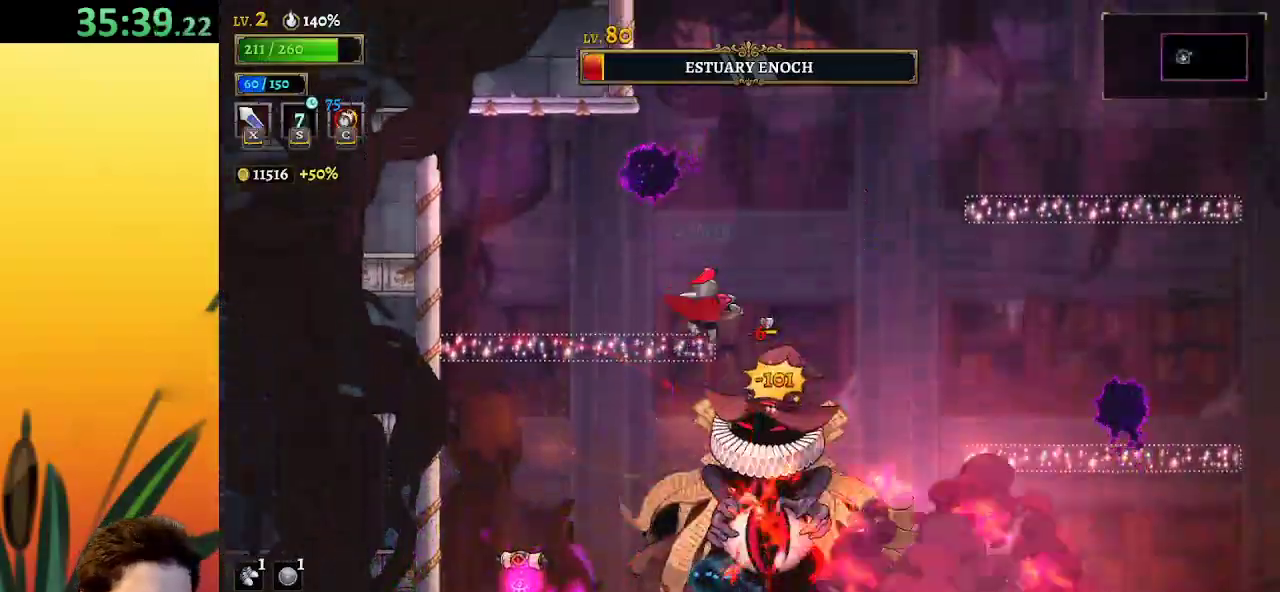
{"keys": ["right"], "events": [[17, "z", "up"], [50, "down", "up"]]}
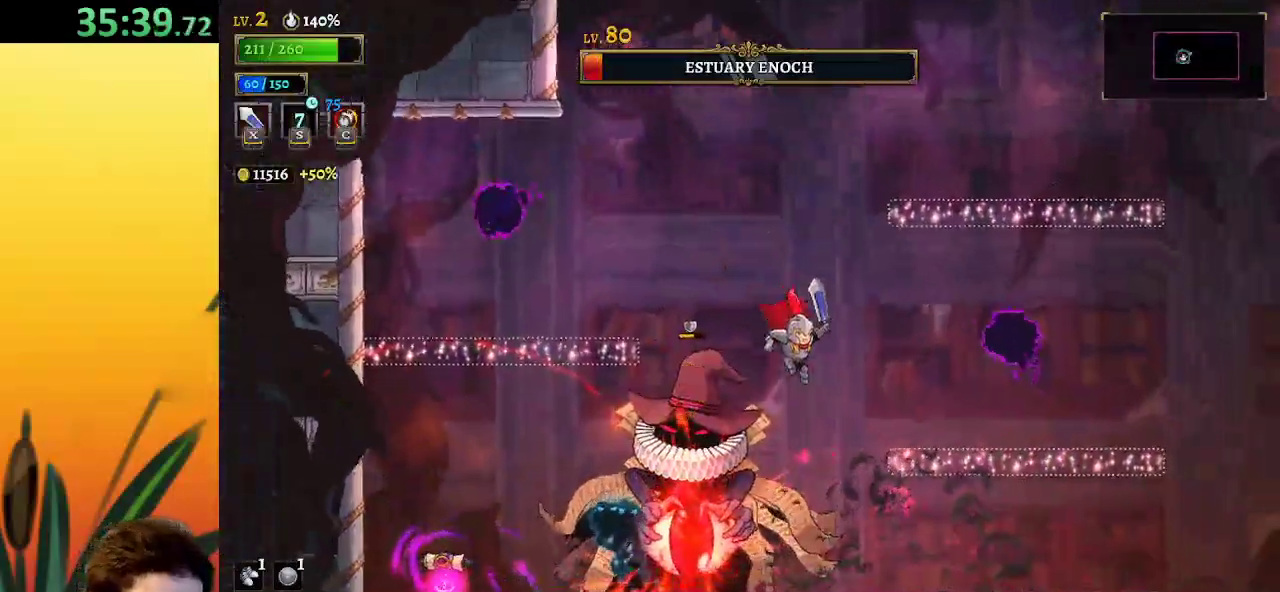
{"keys": ["left"], "events": [[167, "d", "down"], [400, "d", "up"], [450, "right", "up"], [500, "left", "down"]]}
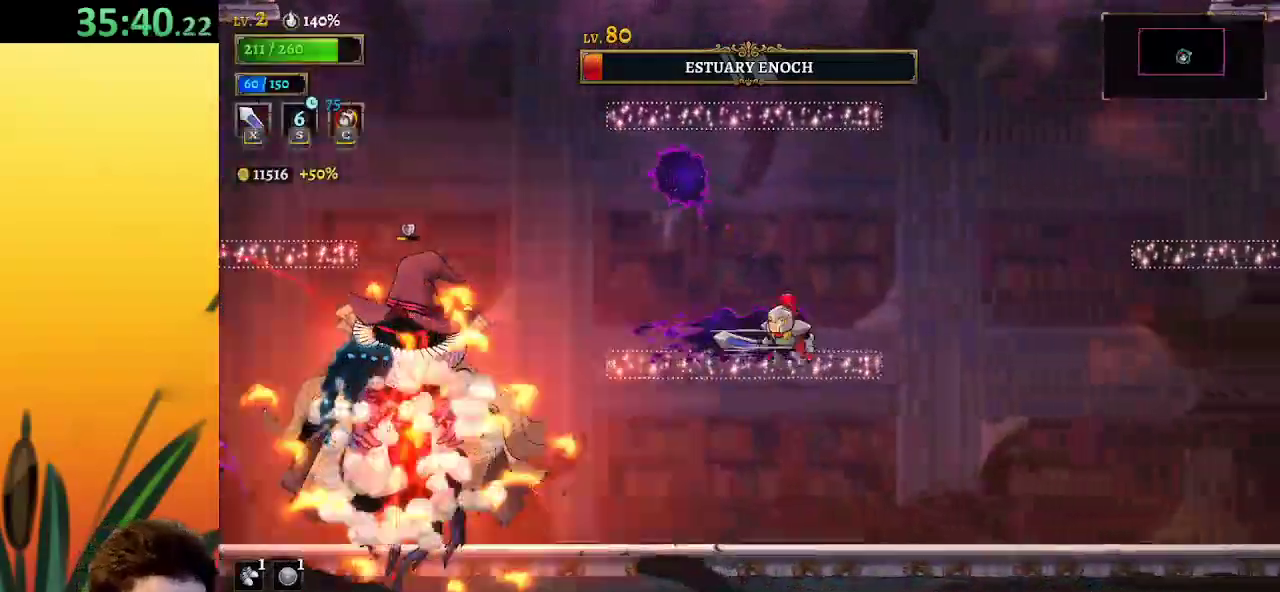
{"keys": ["right"], "events": [[217, "left", "up"], [317, "right", "down"]]}
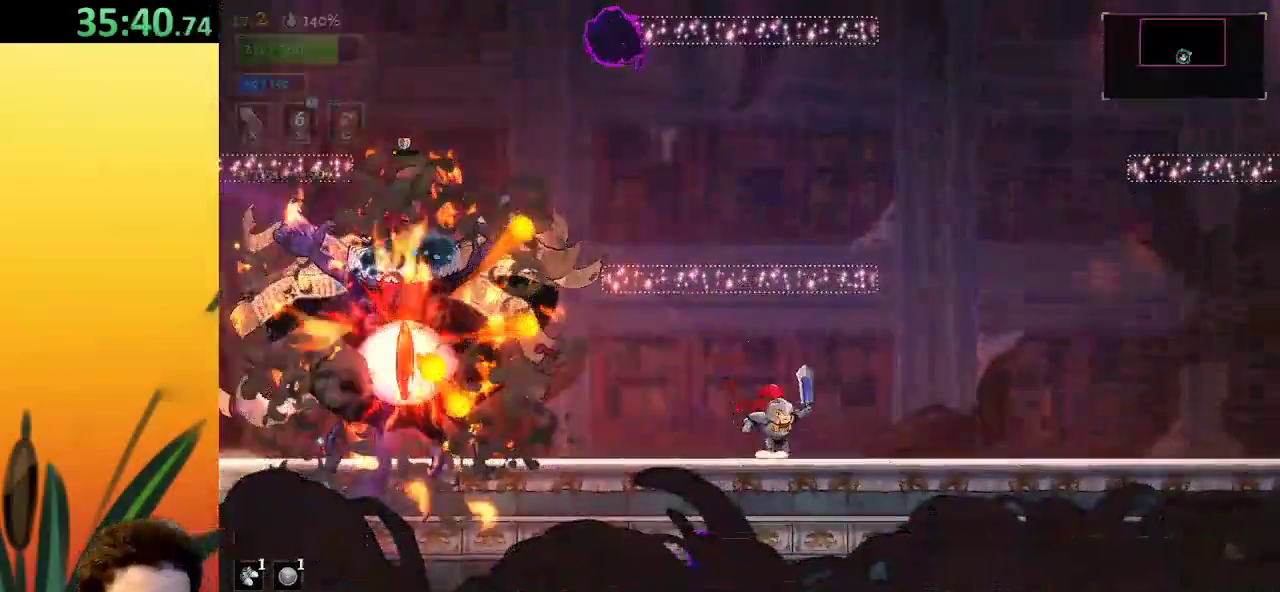
{"keys": ["right"], "events": []}
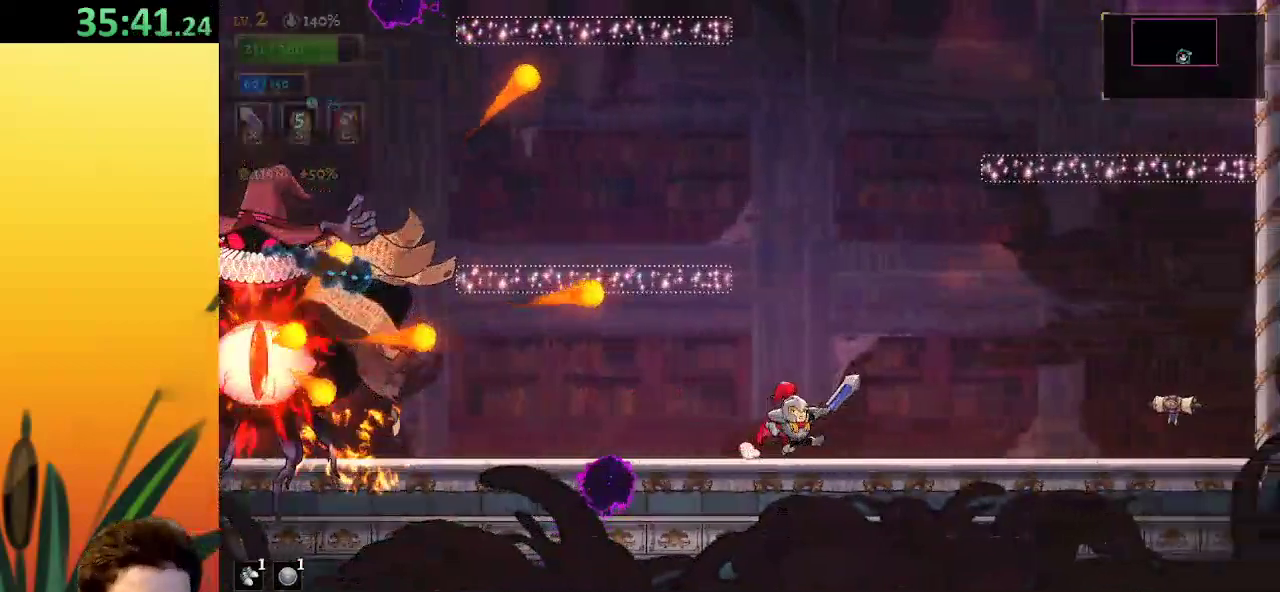
{"keys": ["right"], "events": [[167, "right", "up"], [300, "right", "down"]]}
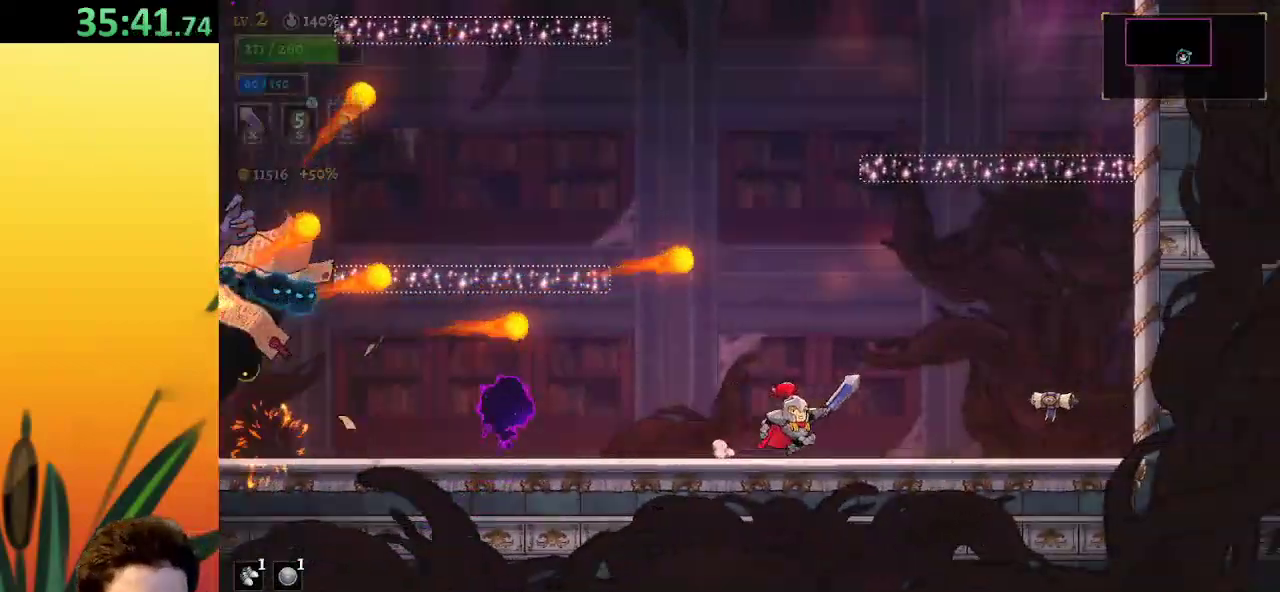
{"keys": [], "events": [[183, "right", "up"], [283, "left", "down"], [367, "left", "up"]]}
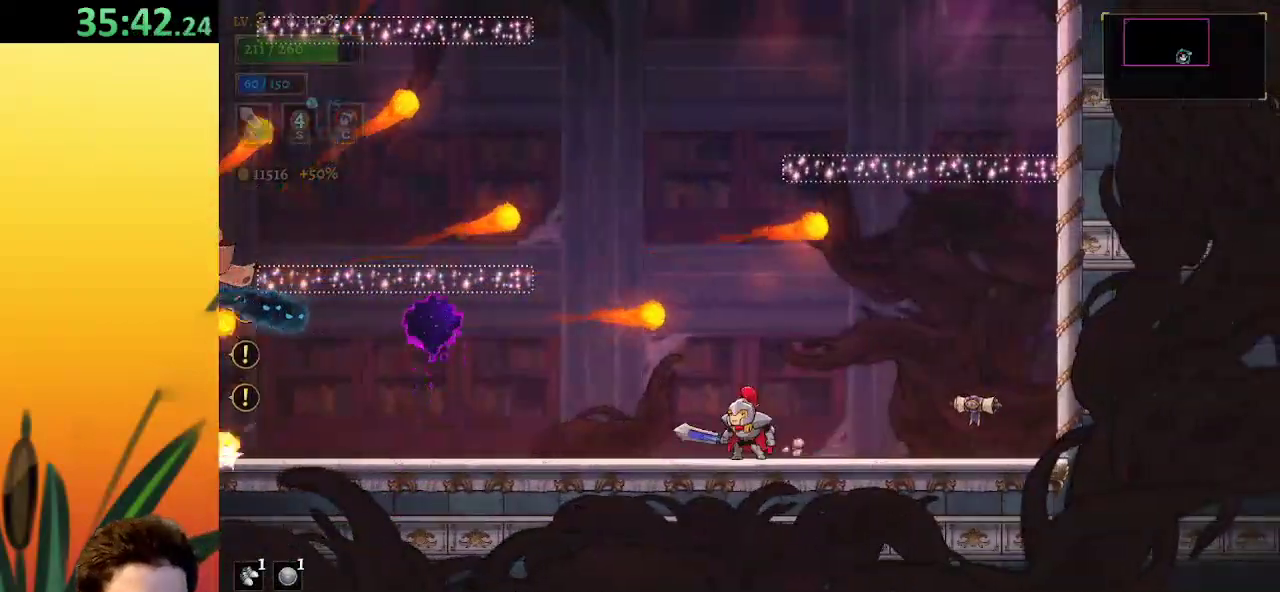
{"keys": [], "events": [[150, "left", "down"], [250, "left", "up"]]}
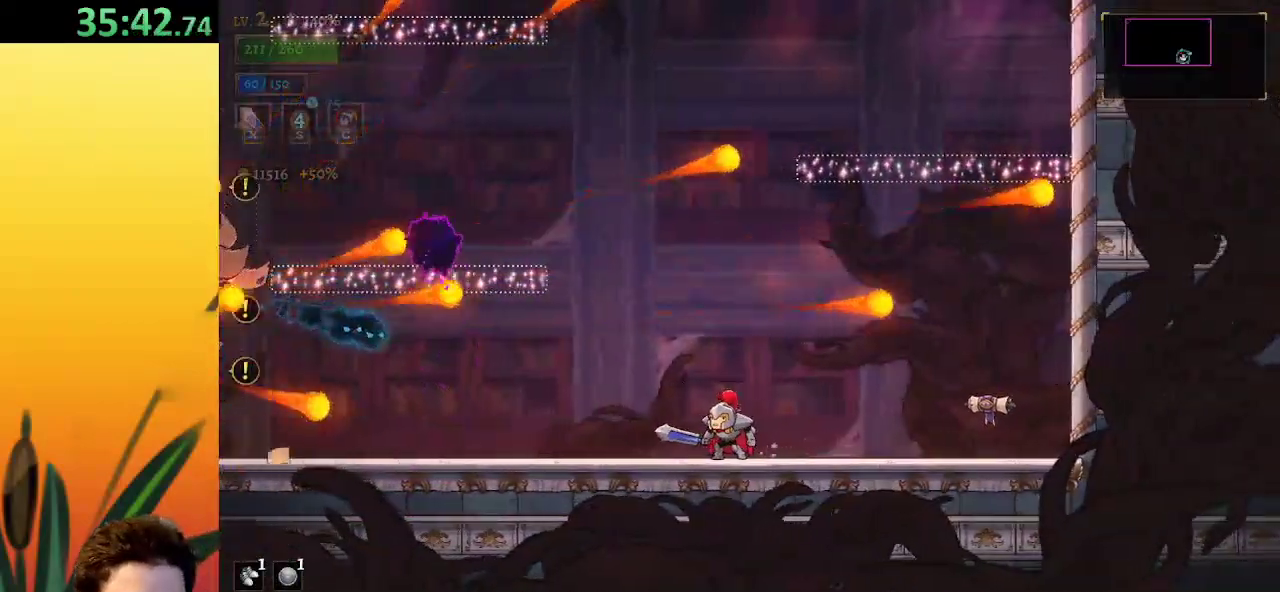
{"keys": [], "events": []}
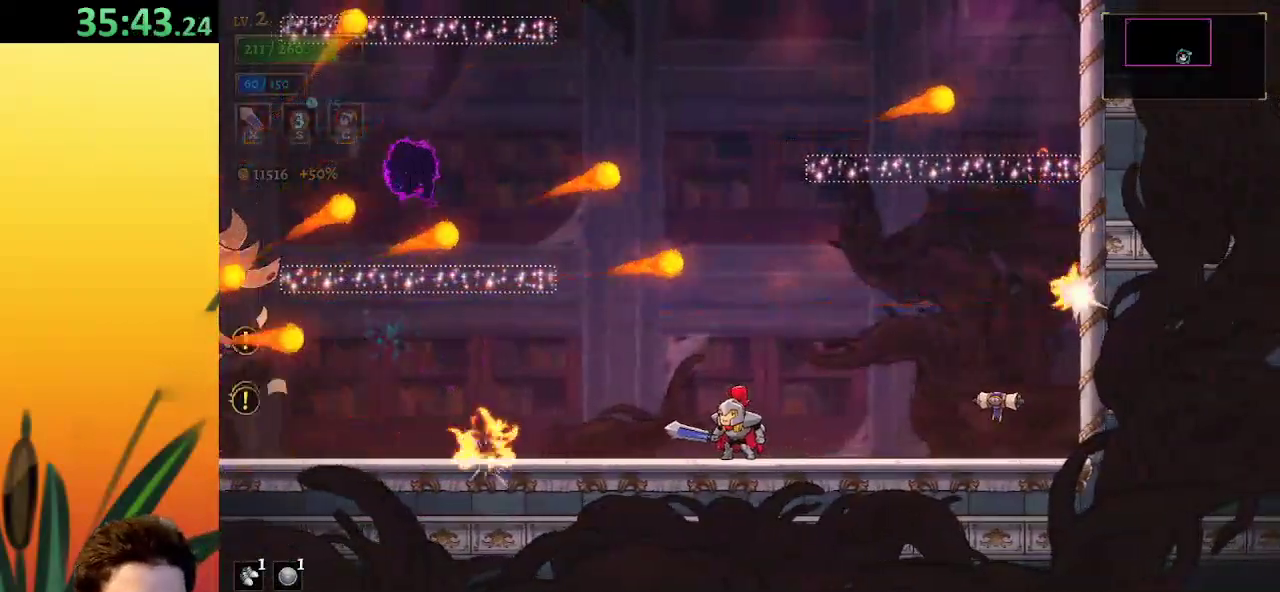
{"keys": [], "events": []}
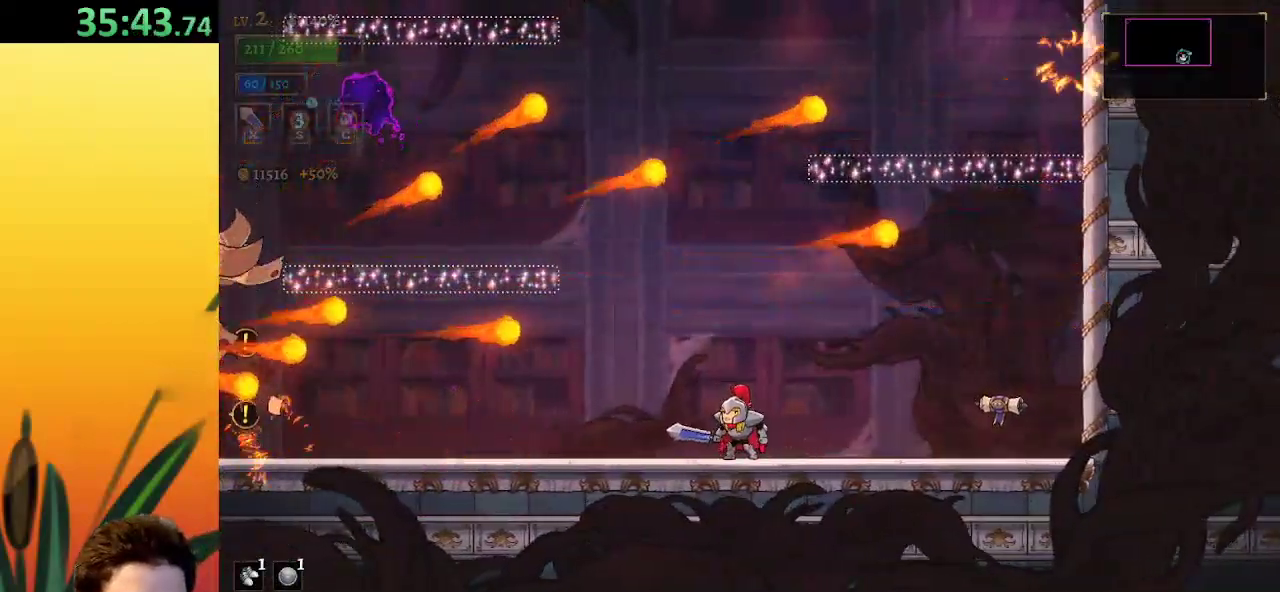
{"keys": [], "events": []}
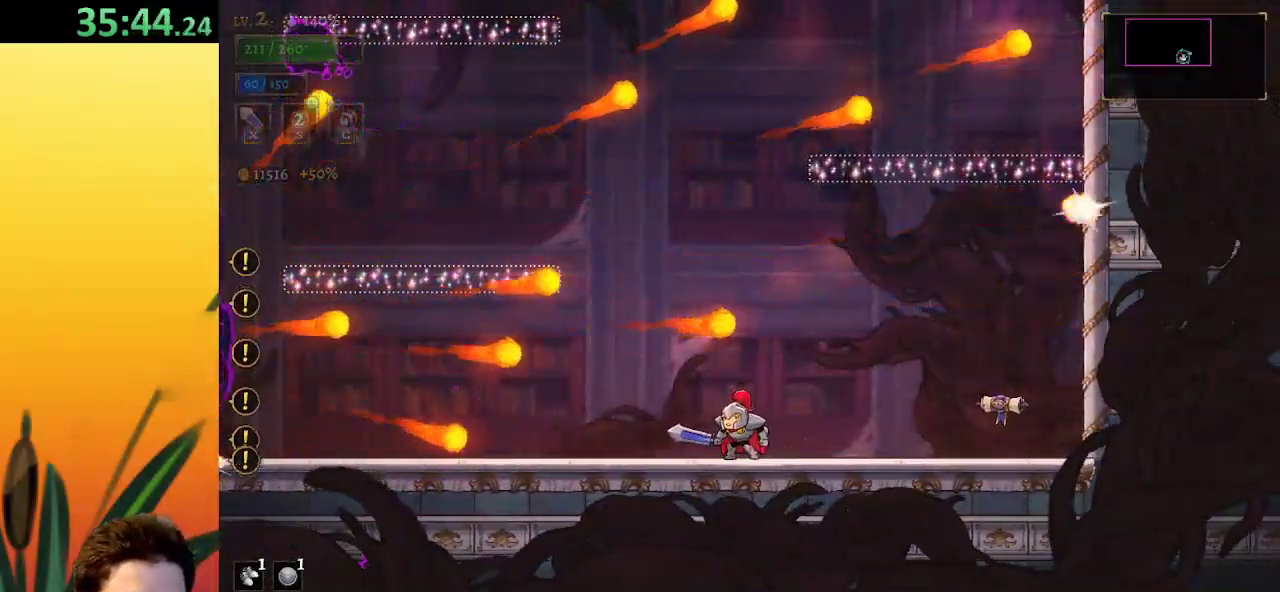
{"keys": [], "events": []}
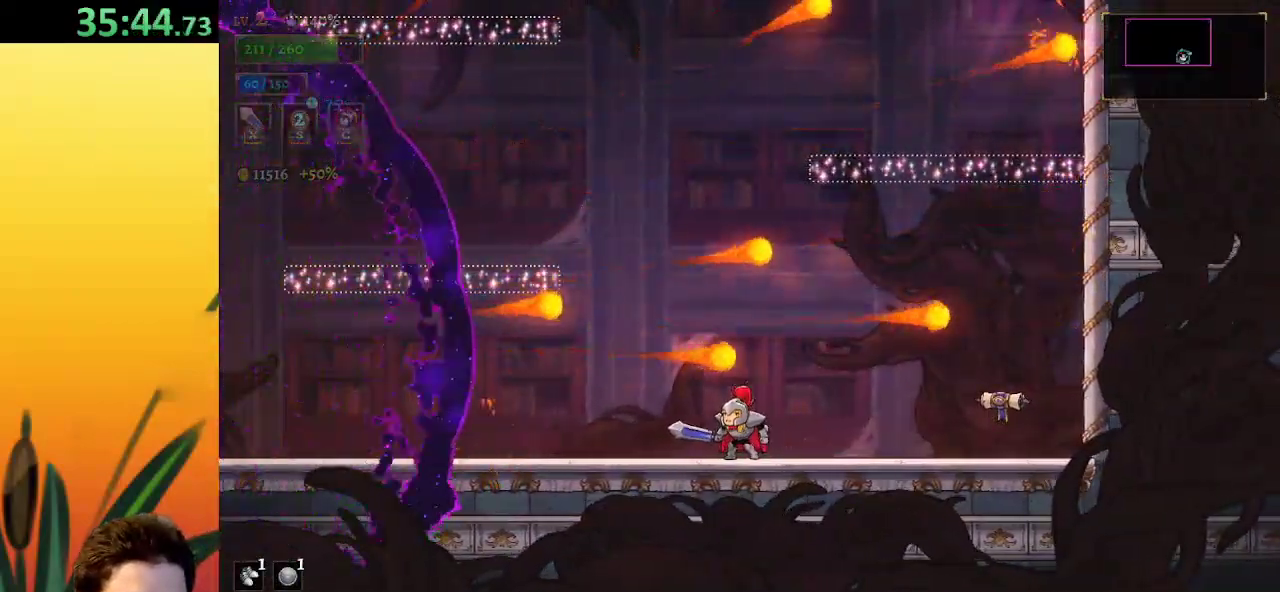
{"keys": ["a", "left"], "events": [[133, "a", "down"], [233, "left", "down"]]}
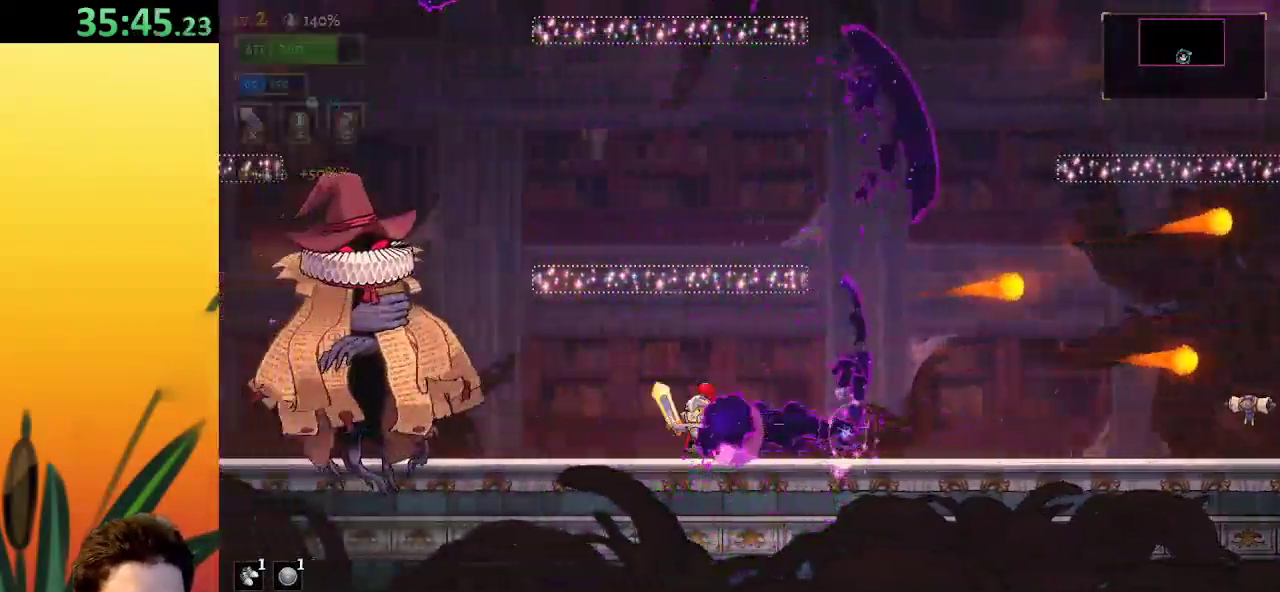
{"keys": [], "events": [[17, "x", "down"], [150, "a", "up"], [200, "left", "up"], [200, "x", "up"]]}
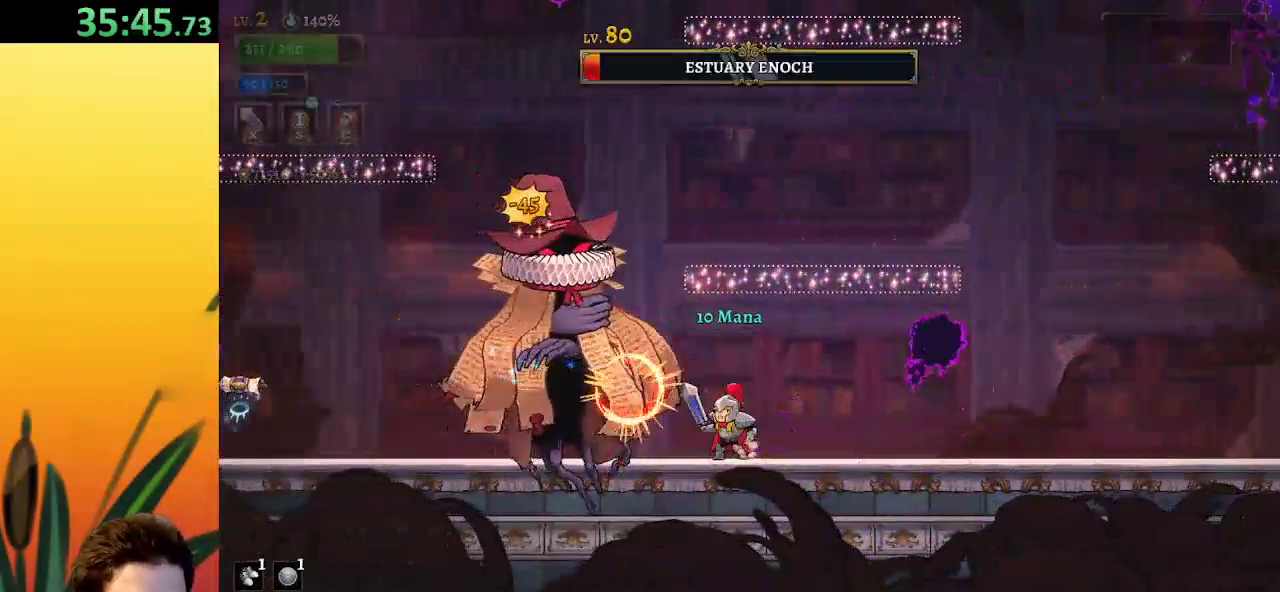
{"keys": ["left", "x"], "events": [[33, "x", "down"], [117, "x", "up"], [167, "right", "down"], [400, "right", "up"], [450, "left", "down"], [500, "x", "down"]]}
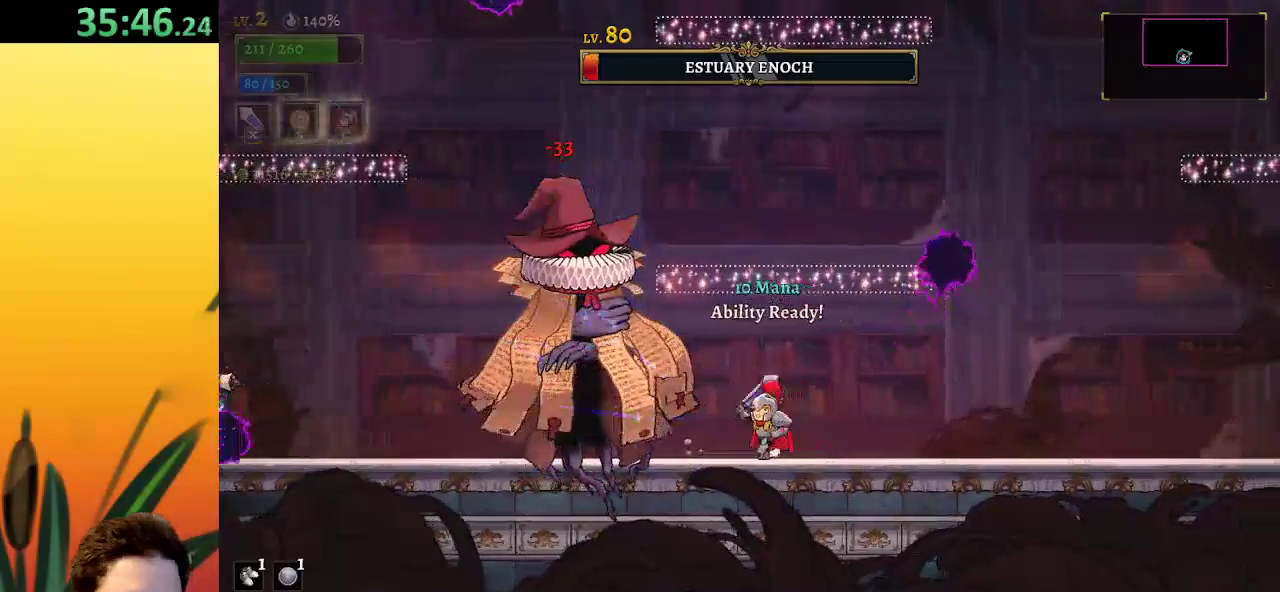
{"keys": ["left", "x"], "events": [[50, "left", "up"], [83, "x", "up"], [133, "right", "down"], [367, "left", "down"], [367, "right", "up"], [467, "x", "down"]]}
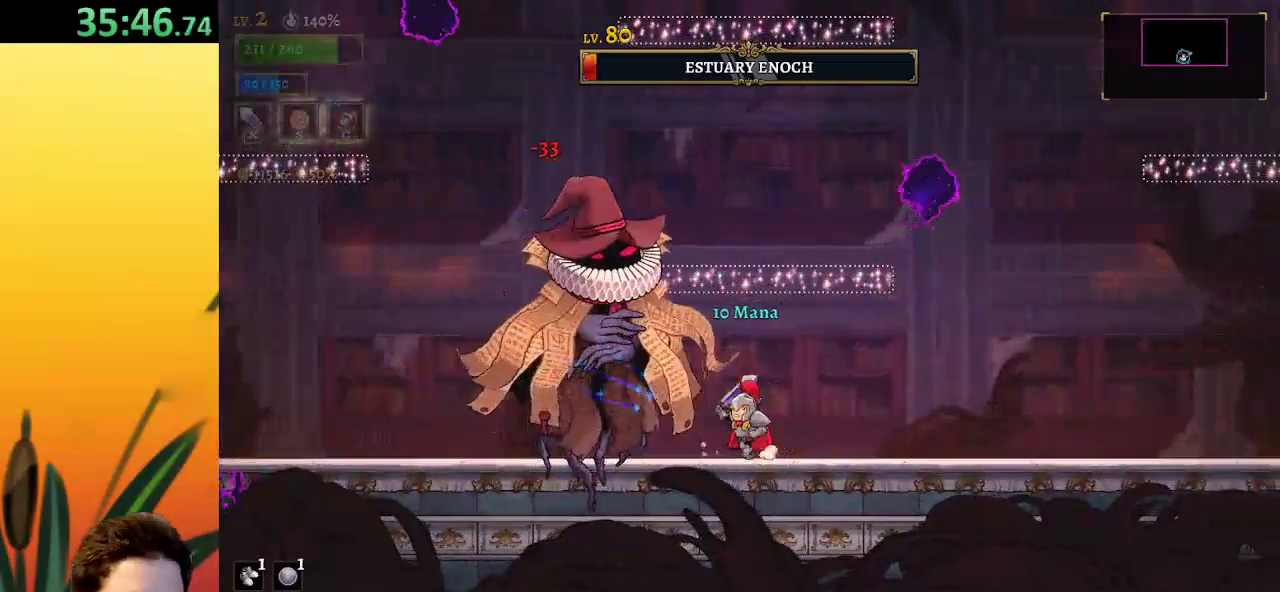
{"keys": ["x"], "events": [[17, "left", "up"], [67, "right", "down"], [67, "x", "up"], [333, "right", "up"], [383, "left", "down"], [433, "x", "down"], [483, "left", "up"]]}
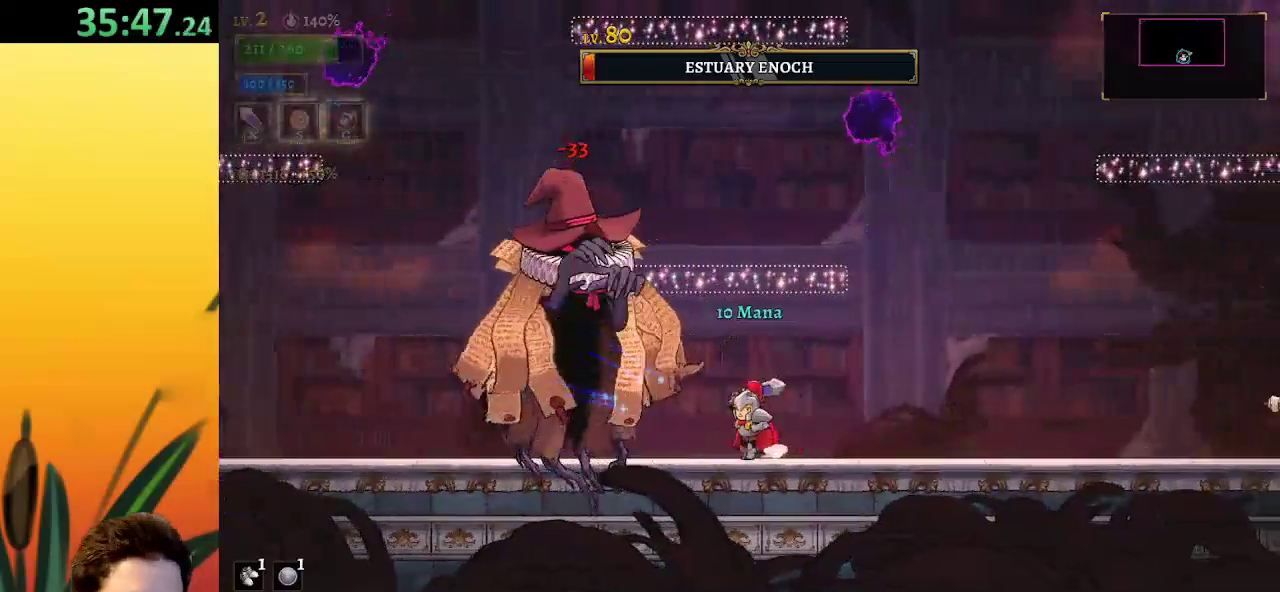
{"keys": [], "events": [[33, "right", "down"], [33, "x", "up"], [267, "right", "up"], [317, "left", "down"], [400, "x", "down"], [500, "left", "up"], [500, "x", "up"]]}
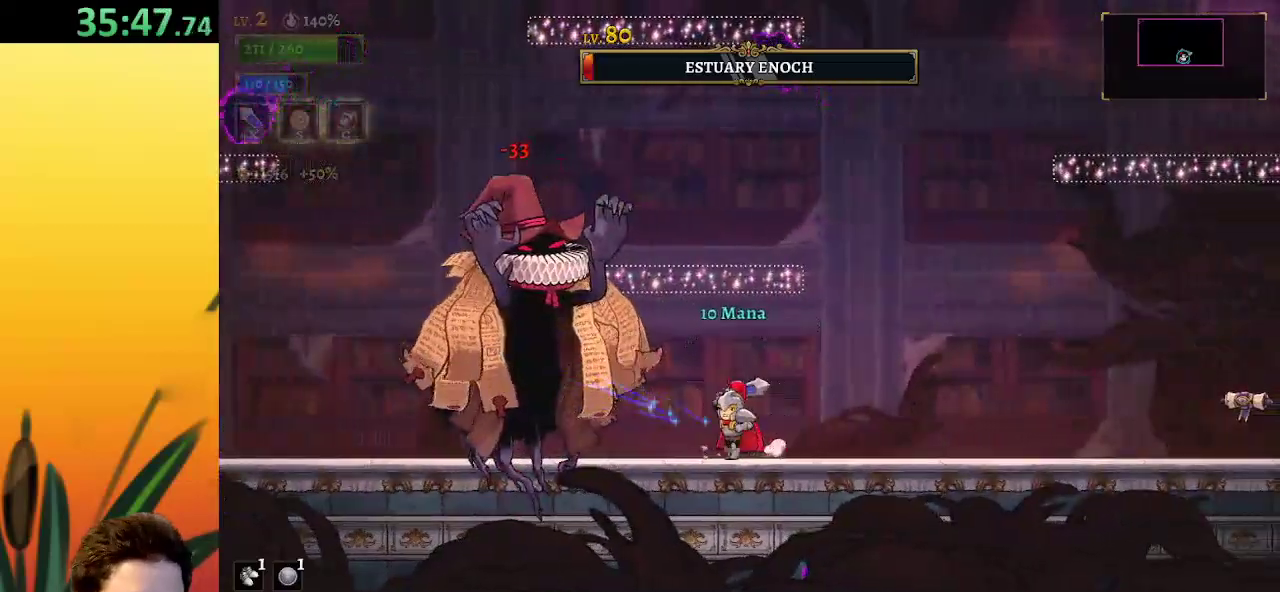
{"keys": [], "events": [[83, "right", "down"], [283, "z", "down"], [467, "right", "up"], [467, "z", "up"]]}
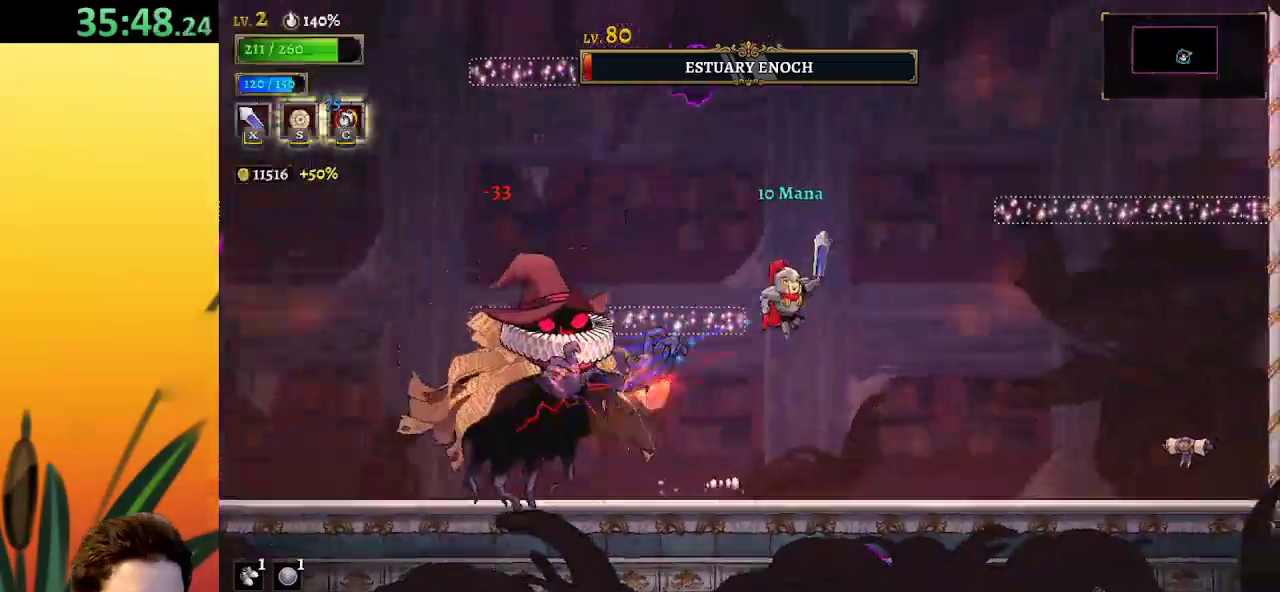
{"keys": ["left"], "events": [[67, "z", "down"], [200, "left", "down"], [250, "z", "up"]]}